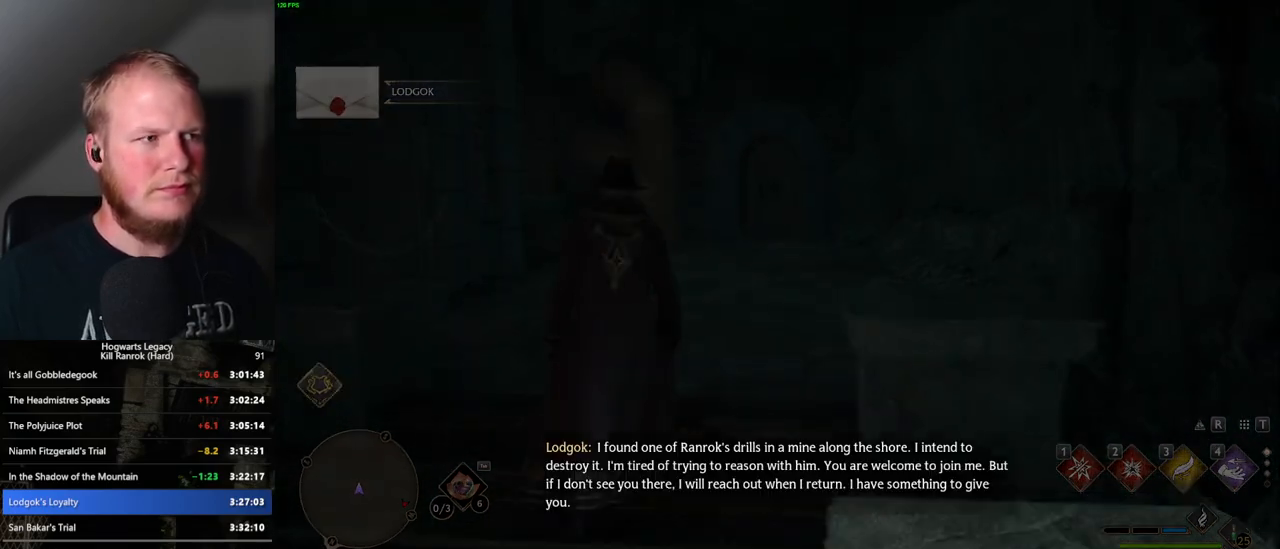
Gameplay with keyboard and mouse; each line is a JSON object with the keys and mouse buttons held at the frame after it. "events" lists presses ("down") and releases ("up") of ".", "/", "0", "1", "2", "3", "4", "5", "6", "7", "8", "9", "a", "alt_l", "alt_r", "b", "backslash", "backspace", "c", "caps_lock", "comma", "ctrl_l", "ctrl_r", "d", "e", "equals", "escape", "f", "f1", "f10", "f11", "f12", "f2", "f3", "f4", "f5", "f6", "f7", "f8", "f9", "g", "h", "i", "j", "k", "l", "lbracket", "m", "minus", "n", "o", "p", "q", "quote", "r", "rbracket", "return", "s", "semicolon", "shift_l", "shift_r", "space", "super", "t", "tab", "tilde", "u", "v", "w", "x", "y", "z", "mouse_left", "mouse_wheel", "mouse_right", "mouse_mb4" and "mouse_mb5" between this image and that frame as [ms after this image, input, new state], when the widget could be followed in between. "mouse_left", "mouse_wheel", "mouse_right", "mouse_mb4", "mouse_mb5" = the "left", "wheel", "right", "mb4", "mb5" buttons of the "mouse" list. No other keys are recorded. "wheel" means that the mouse wheel is clicked or scrolled. Mouse movement is not recorded.
{"keys": [], "mouse": [], "events": []}
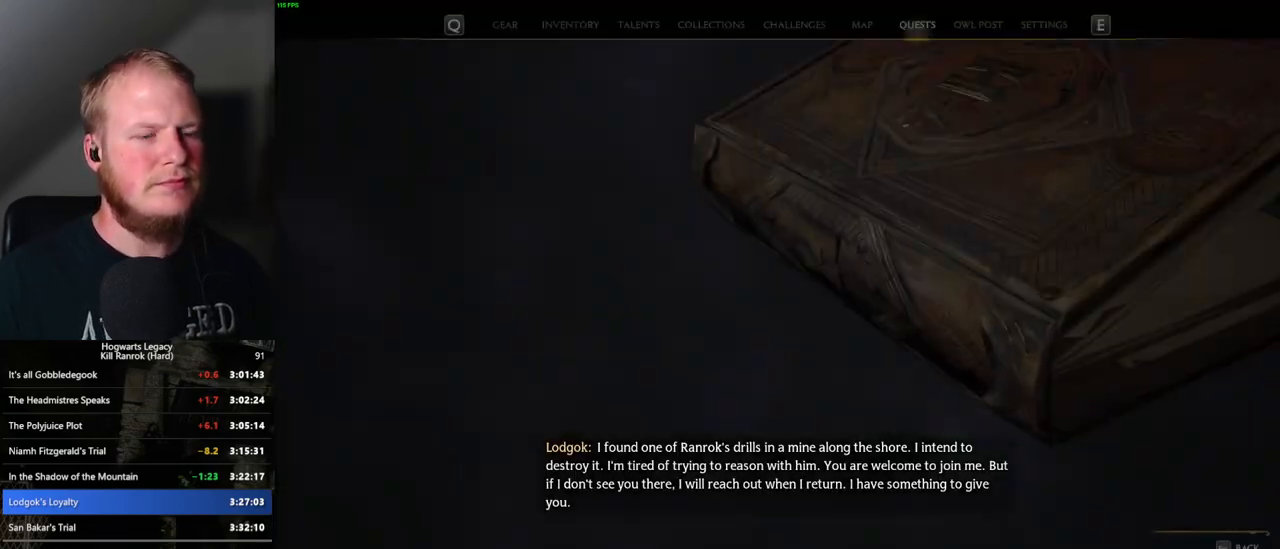
{"keys": [], "mouse": [], "events": []}
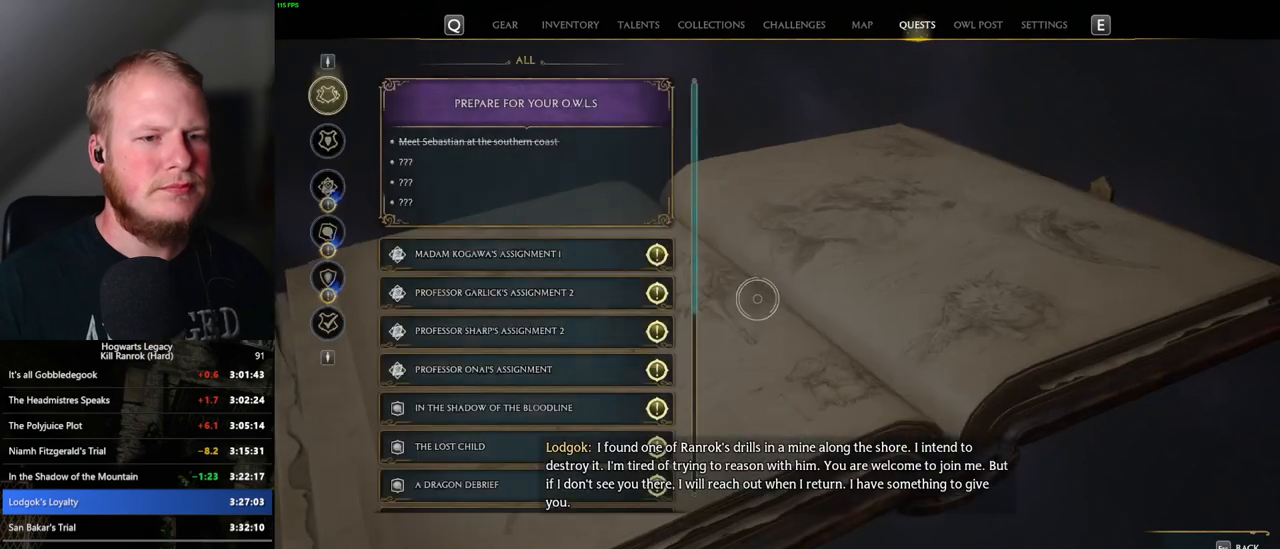
{"keys": ["n"], "mouse": [], "events": [[417, "n", "down"]]}
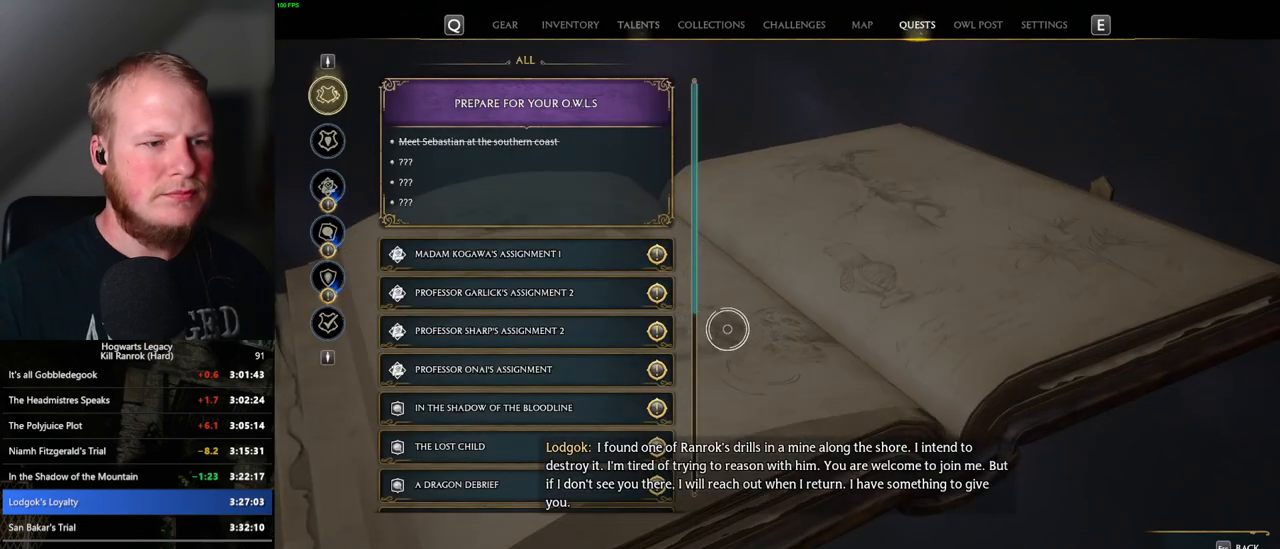
{"keys": [], "mouse": [], "events": [[33, "n", "up"]]}
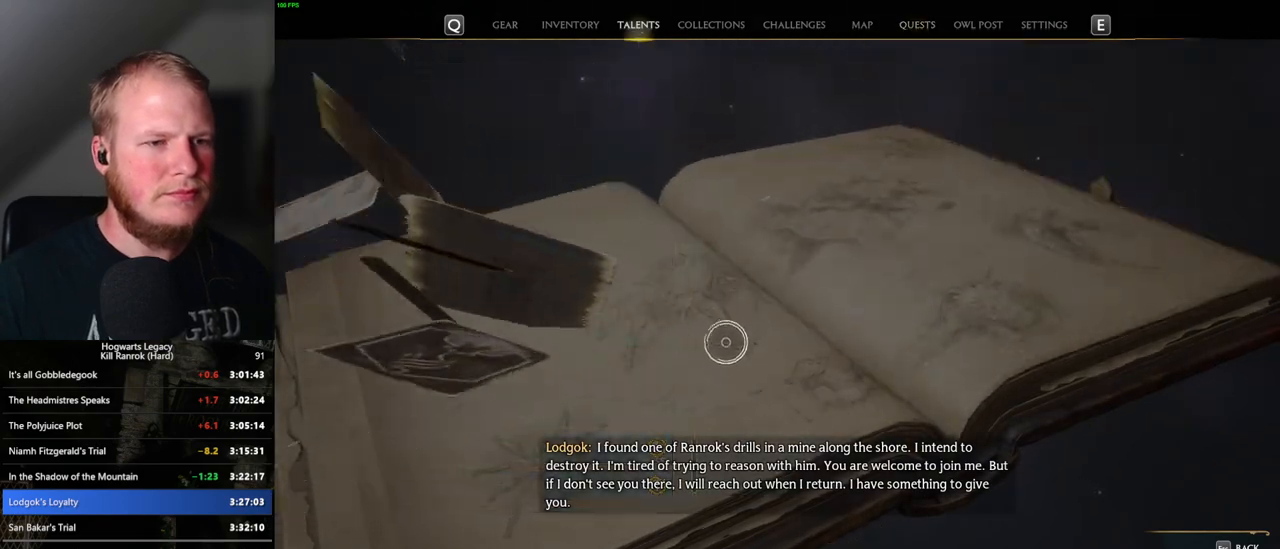
{"keys": [], "mouse": [], "events": []}
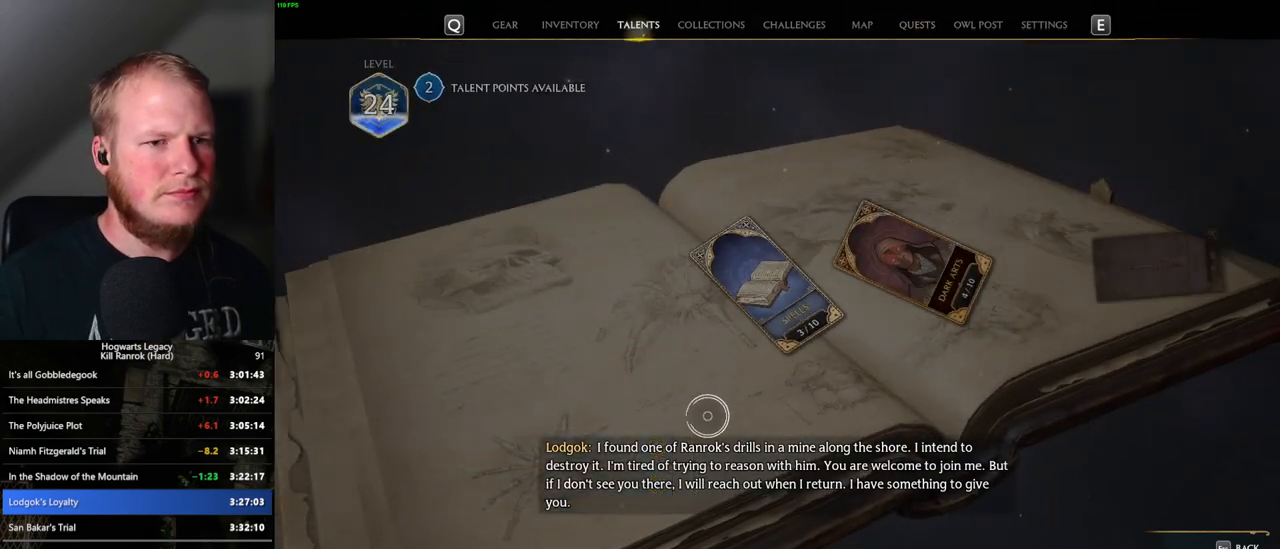
{"keys": [], "mouse": [], "events": []}
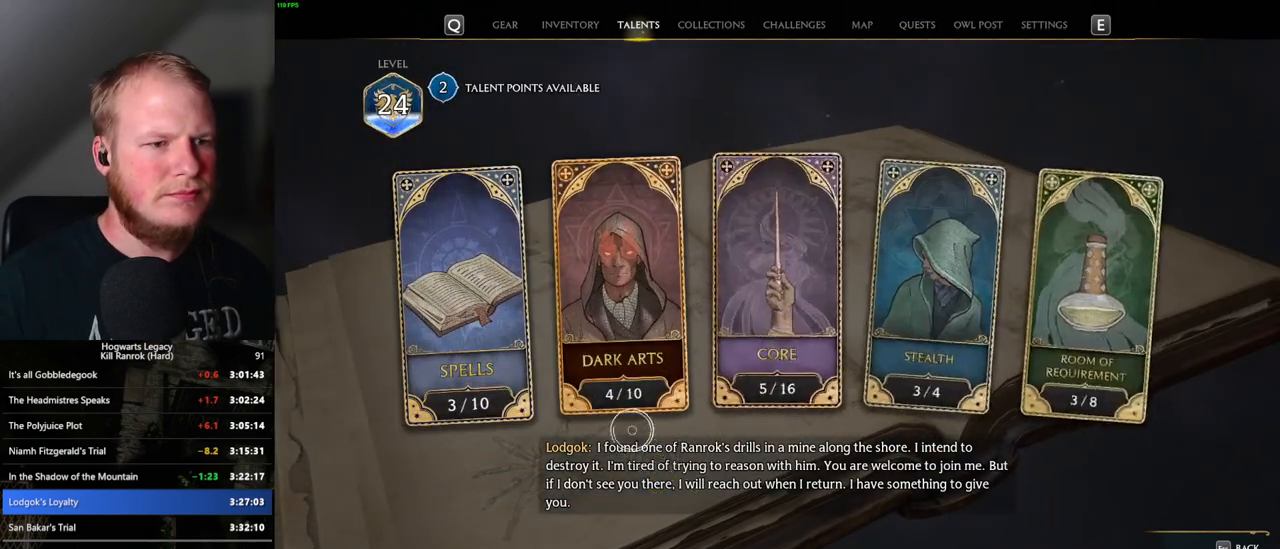
{"keys": [], "mouse": [], "events": []}
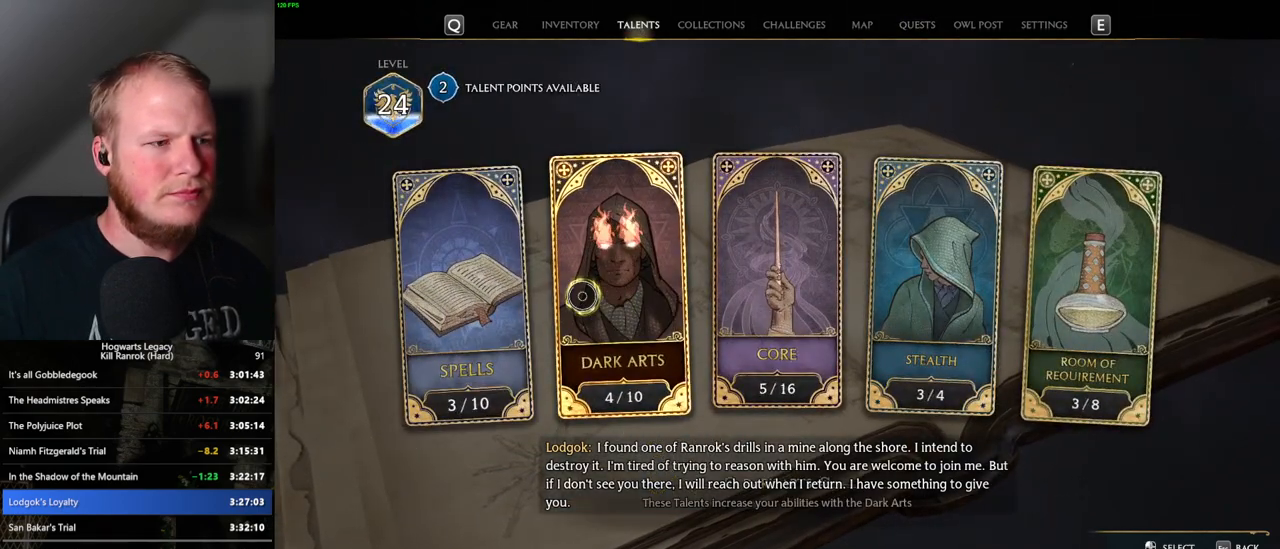
{"keys": [], "mouse": [], "events": [[333, "mouse_left", "down"], [433, "mouse_left", "up"]]}
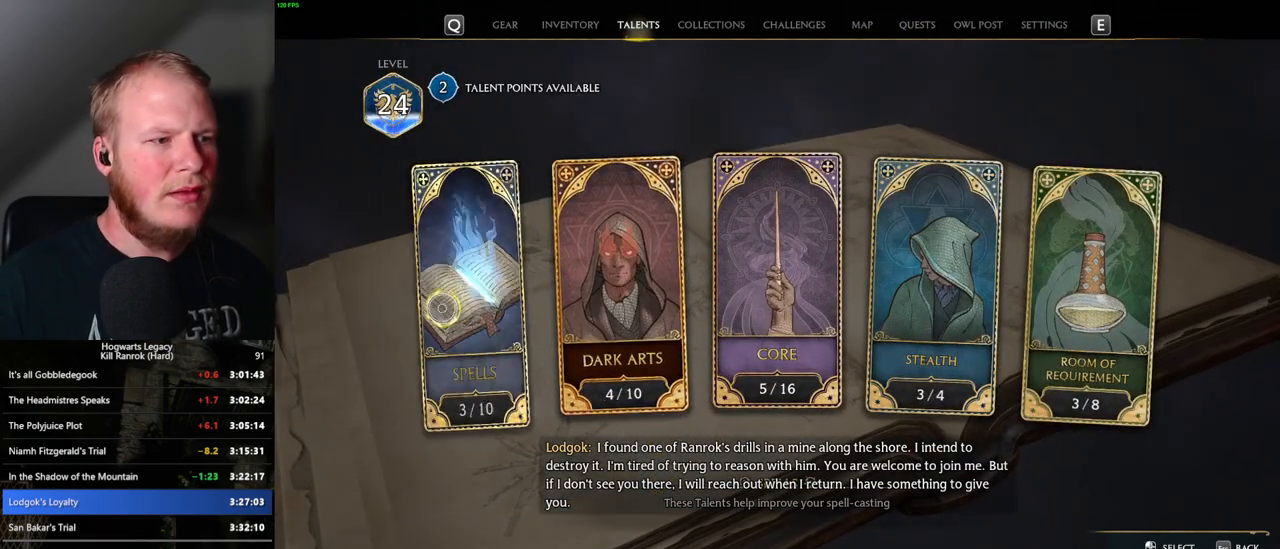
{"keys": [], "mouse": [], "events": []}
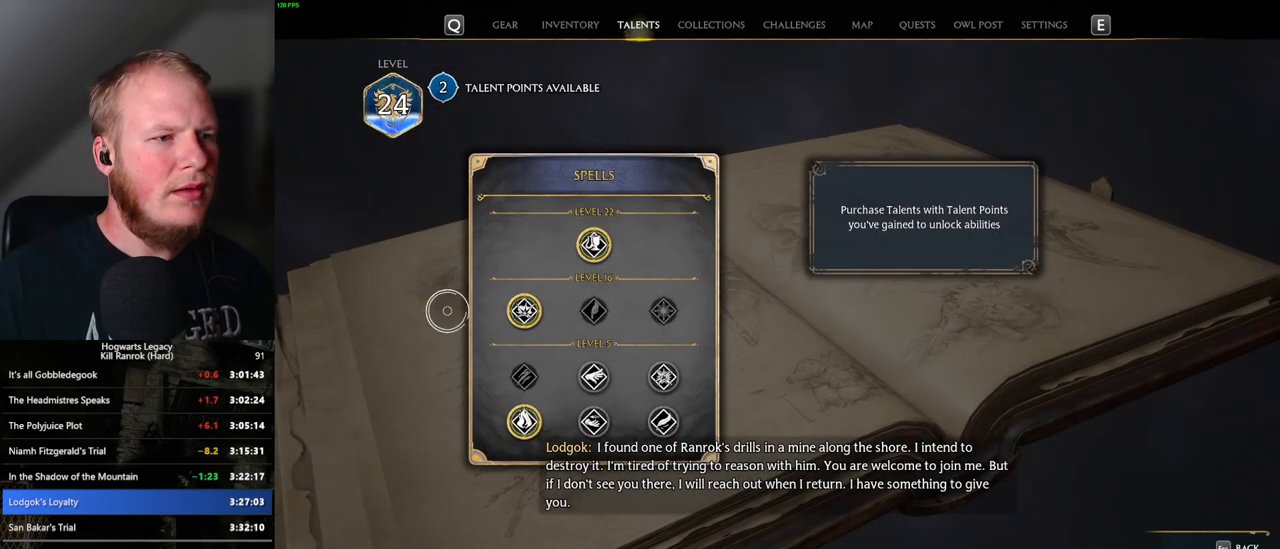
{"keys": ["escape"], "mouse": [], "events": [[467, "escape", "down"]]}
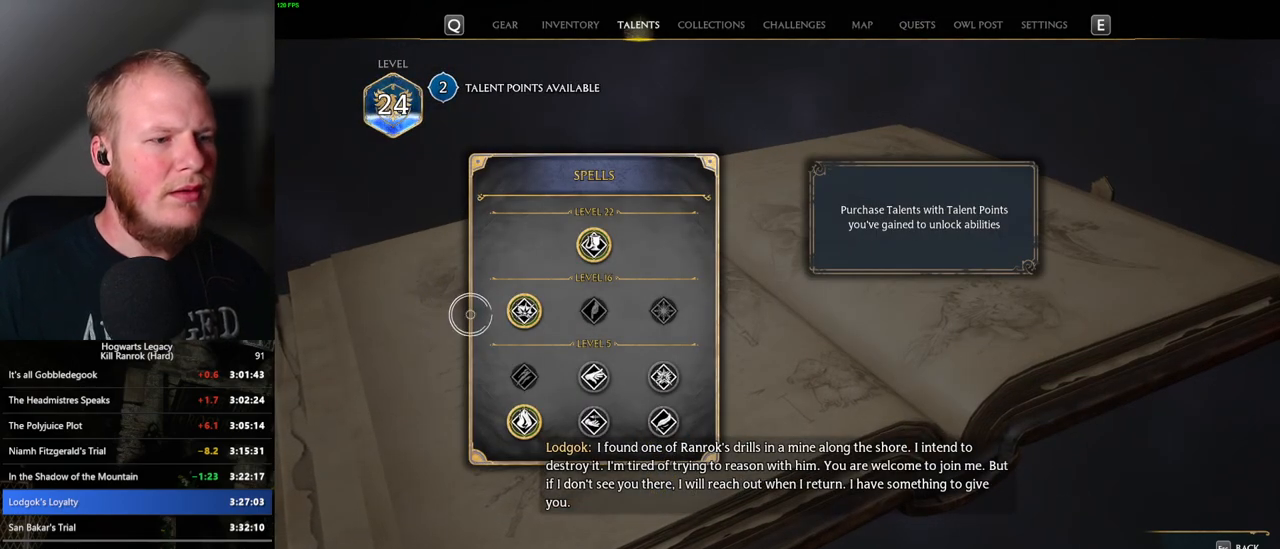
{"keys": [], "mouse": [], "events": [[83, "escape", "up"]]}
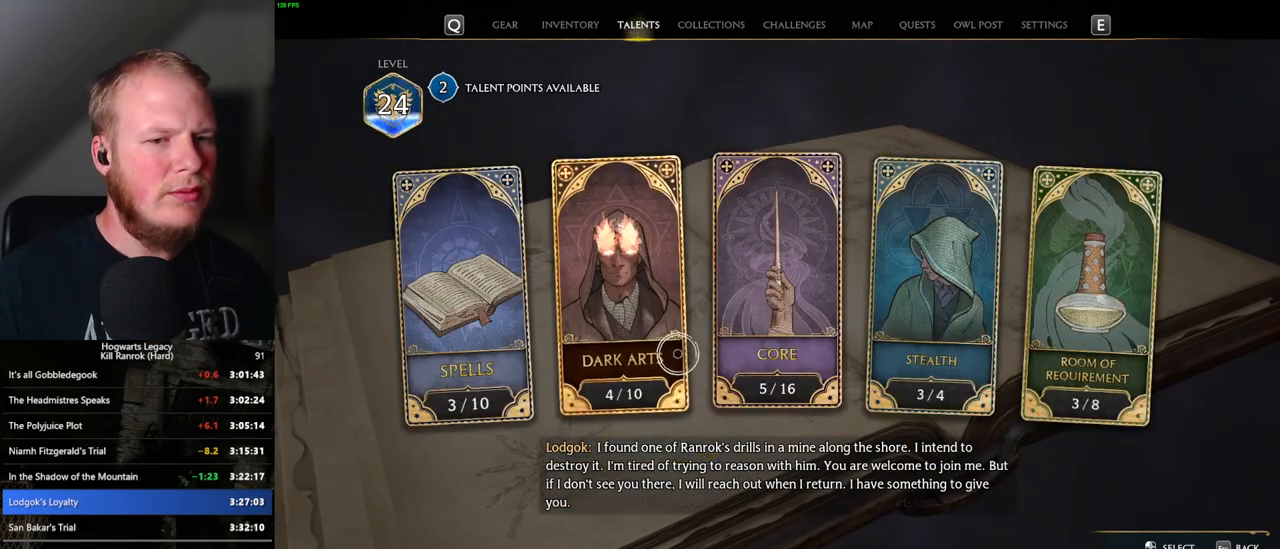
{"keys": [], "mouse": [], "events": []}
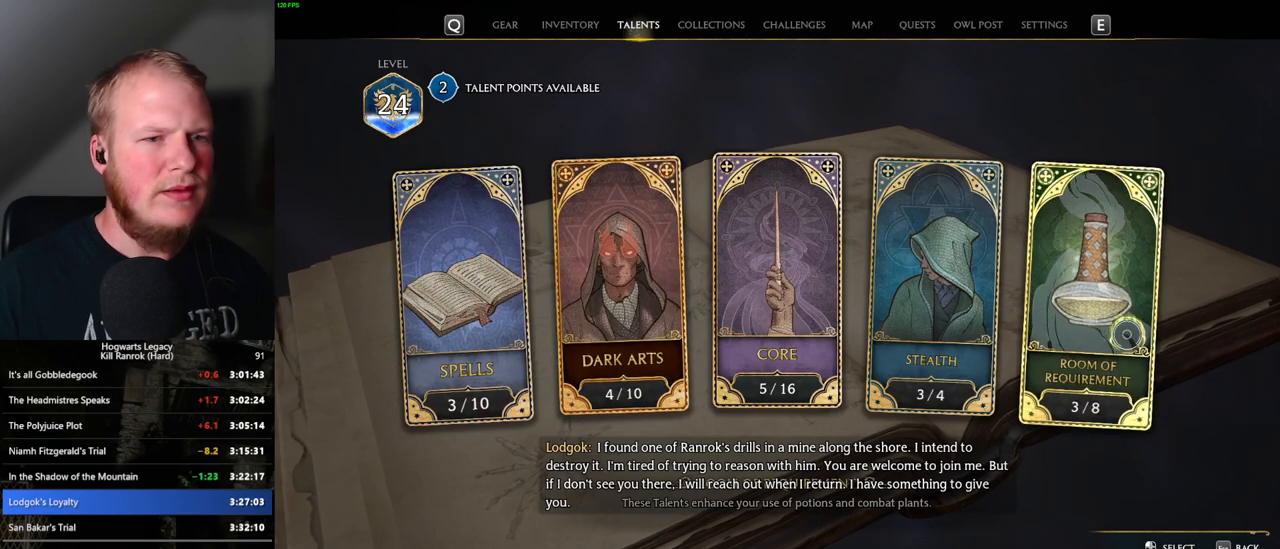
{"keys": [], "mouse": [], "events": [[17, "mouse_left", "down"], [117, "mouse_left", "up"]]}
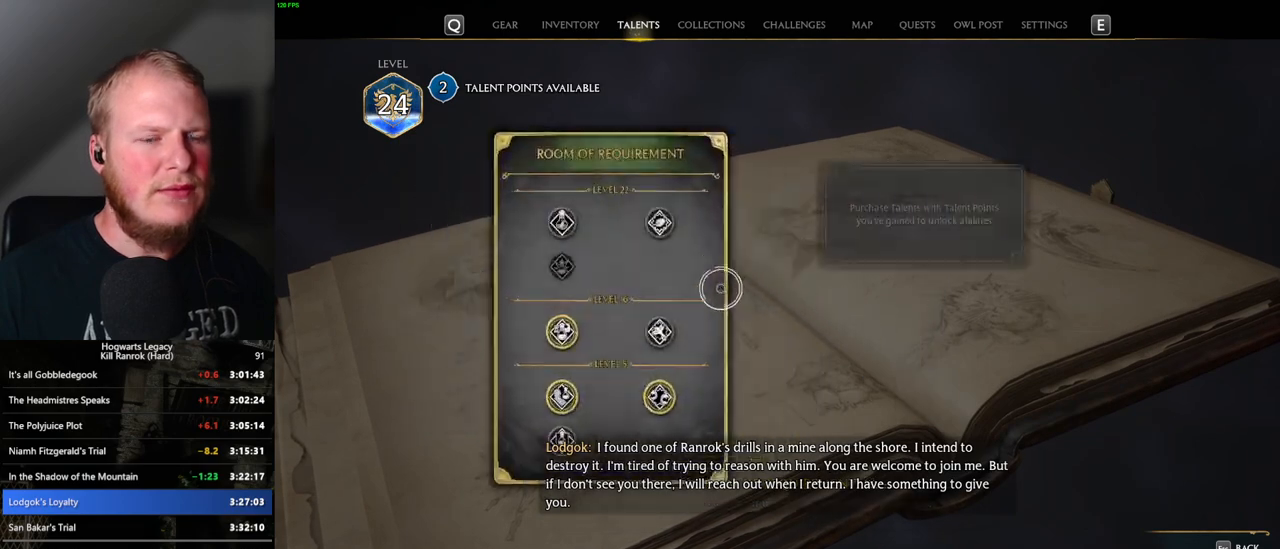
{"keys": [], "mouse": [], "events": []}
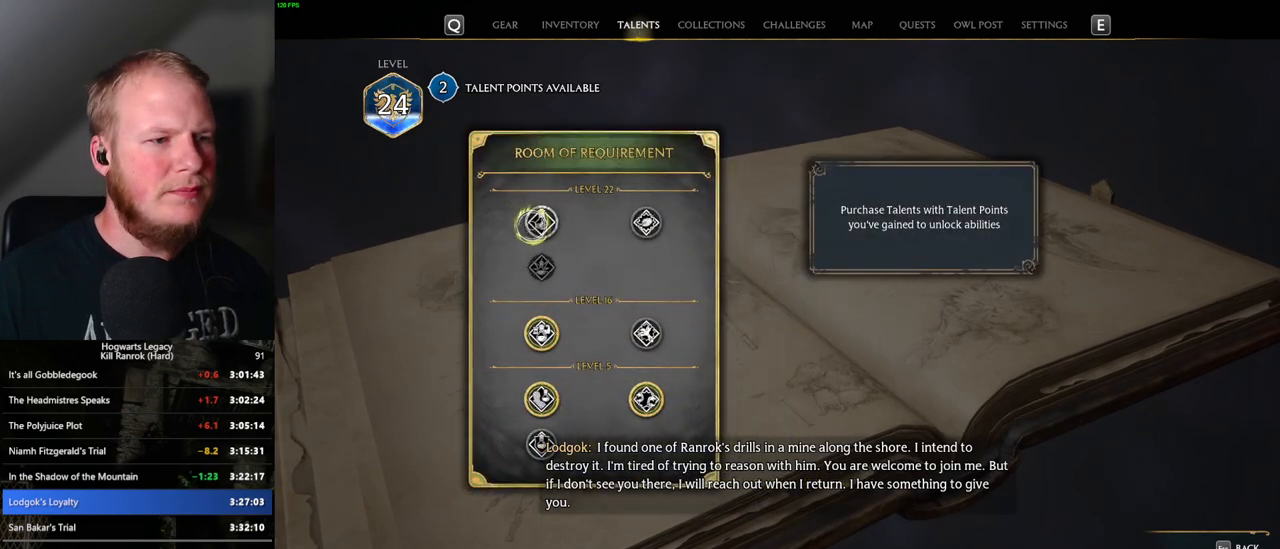
{"keys": [], "mouse": ["left"], "events": [[483, "mouse_left", "down"]]}
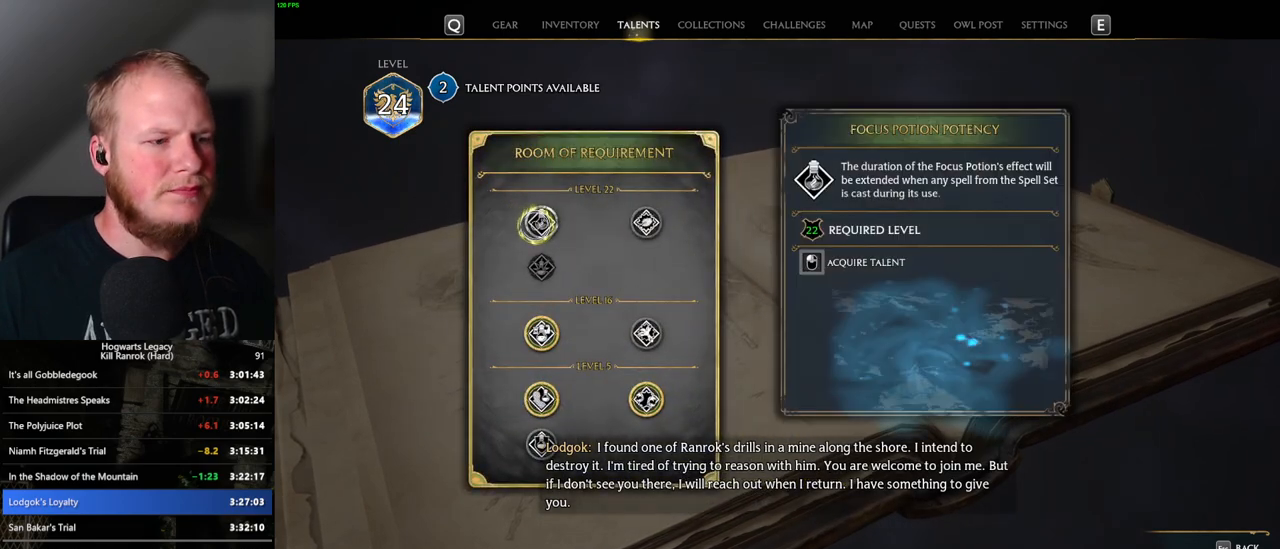
{"keys": [], "mouse": ["left"], "events": []}
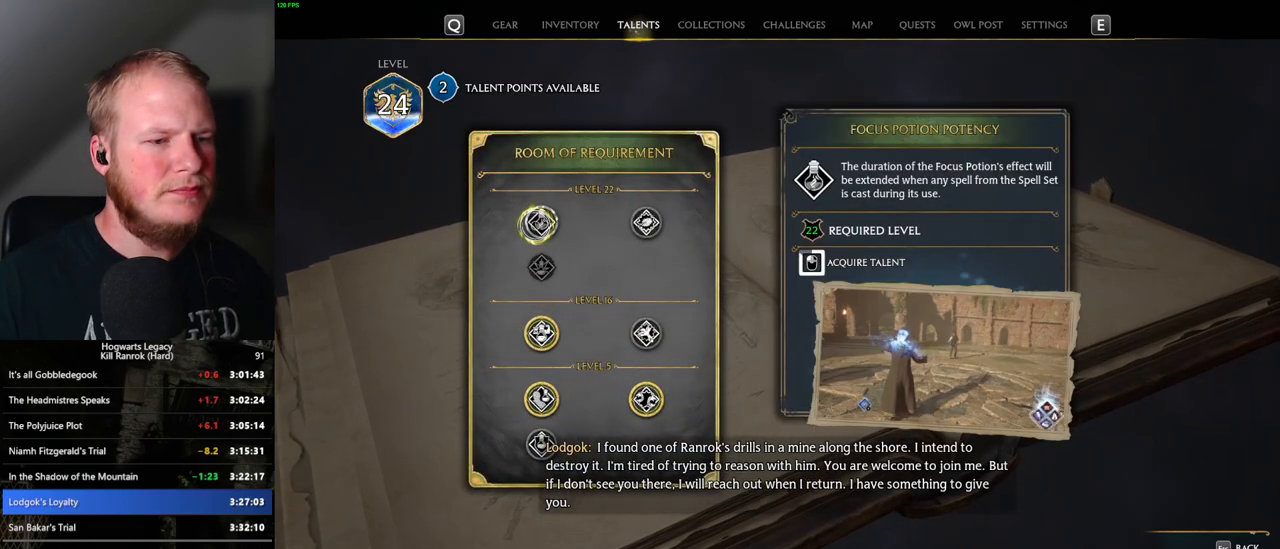
{"keys": [], "mouse": ["left"], "events": []}
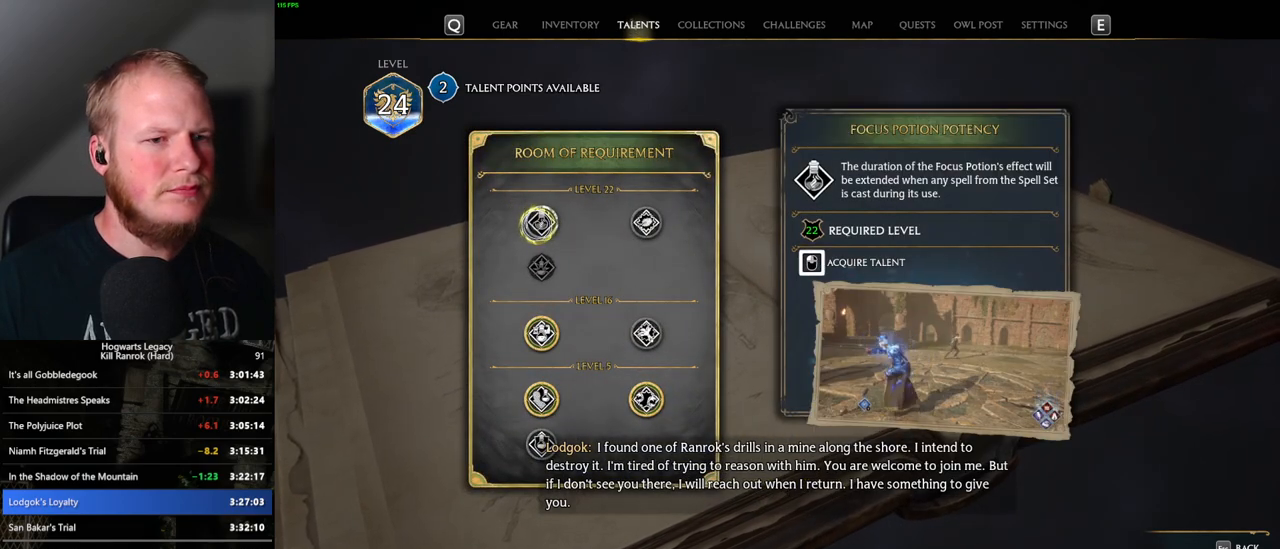
{"keys": ["escape"], "mouse": [], "events": [[417, "mouse_left", "up"], [467, "escape", "down"]]}
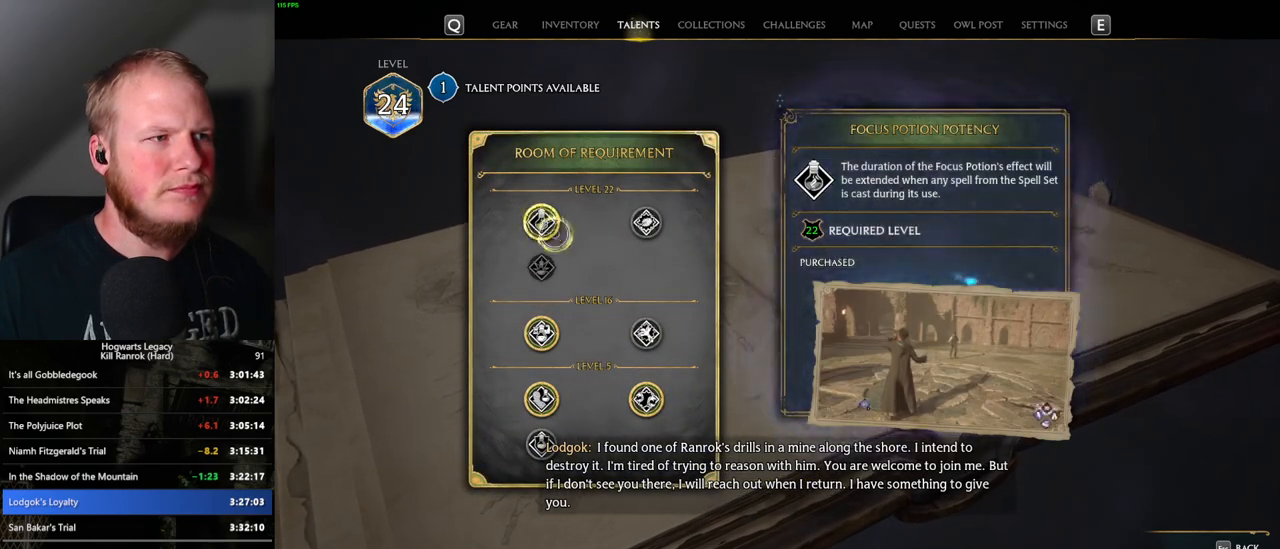
{"keys": [], "mouse": [], "events": [[100, "escape", "up"]]}
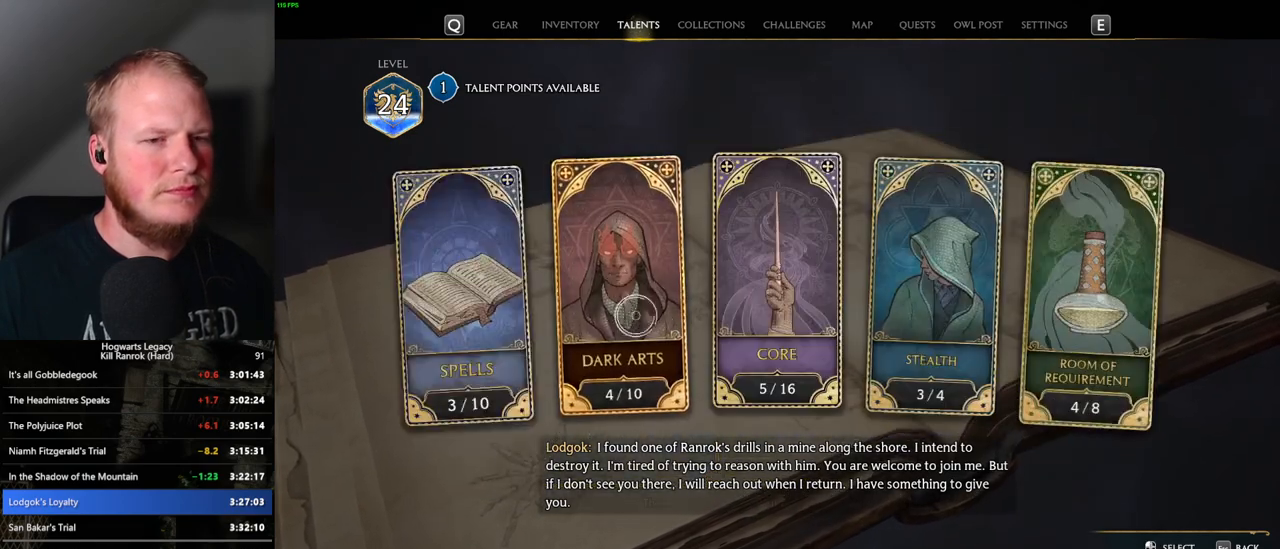
{"keys": [], "mouse": [], "events": []}
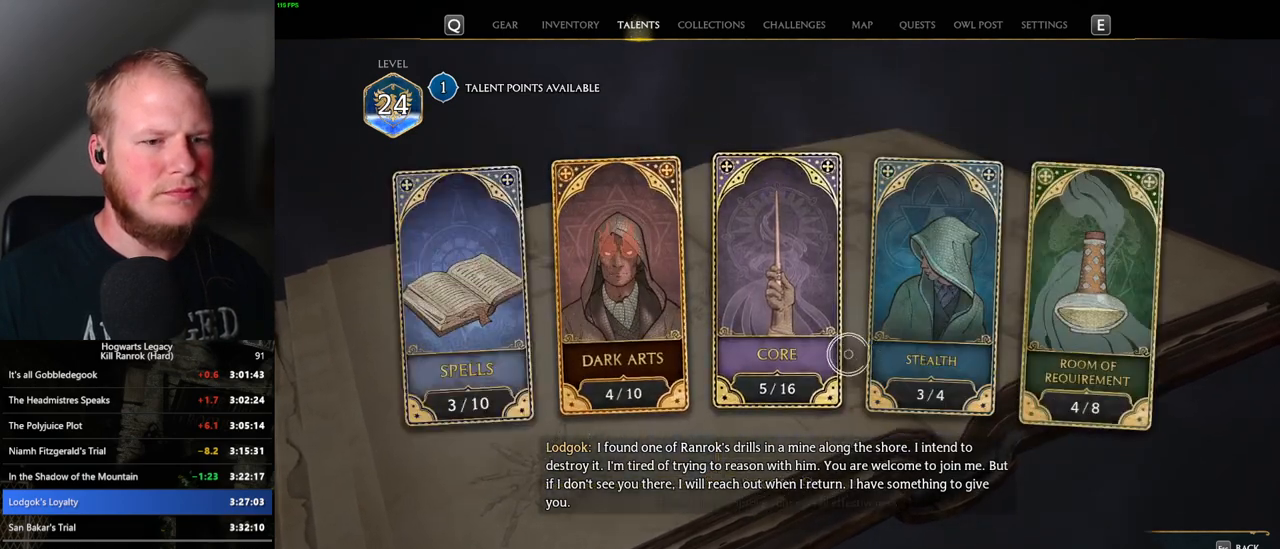
{"keys": [], "mouse": [], "events": []}
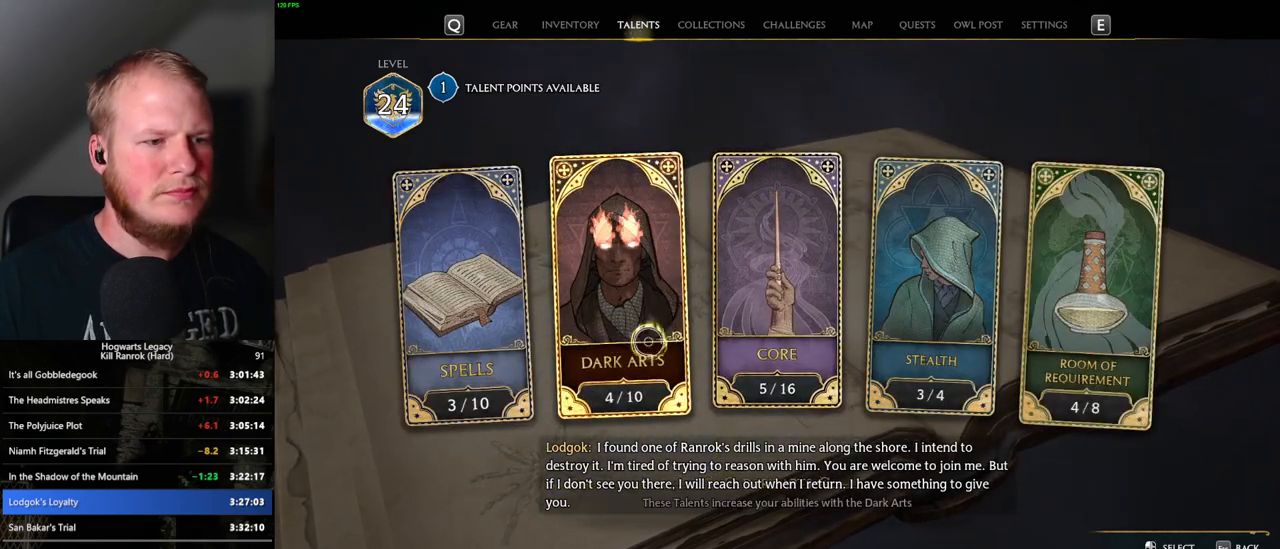
{"keys": [], "mouse": [], "events": [[100, "mouse_left", "down"], [217, "mouse_left", "up"]]}
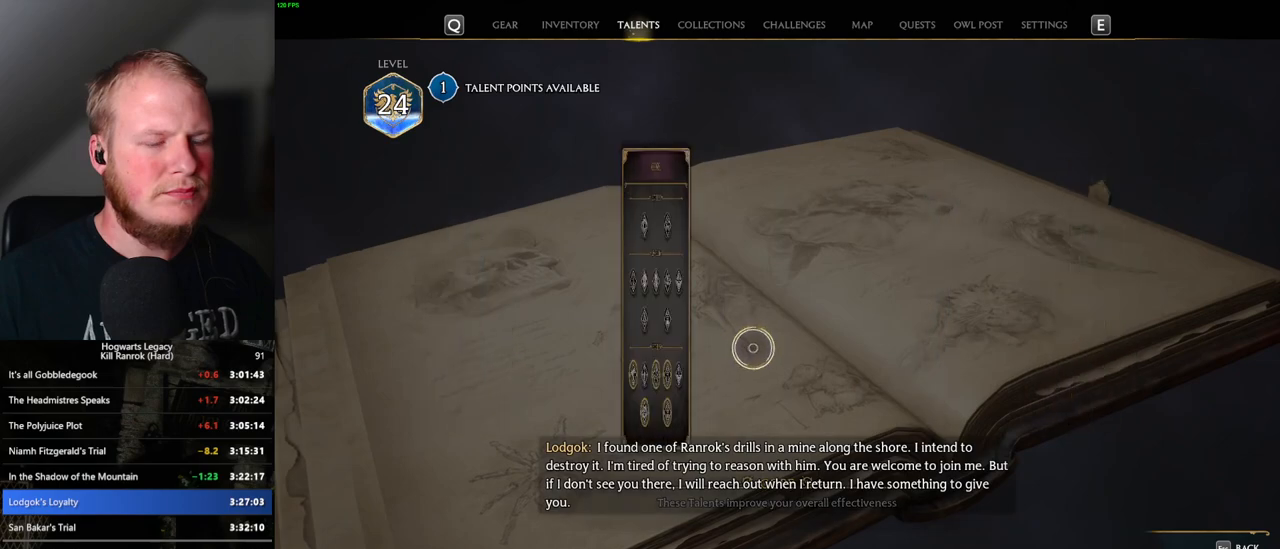
{"keys": [], "mouse": [], "events": []}
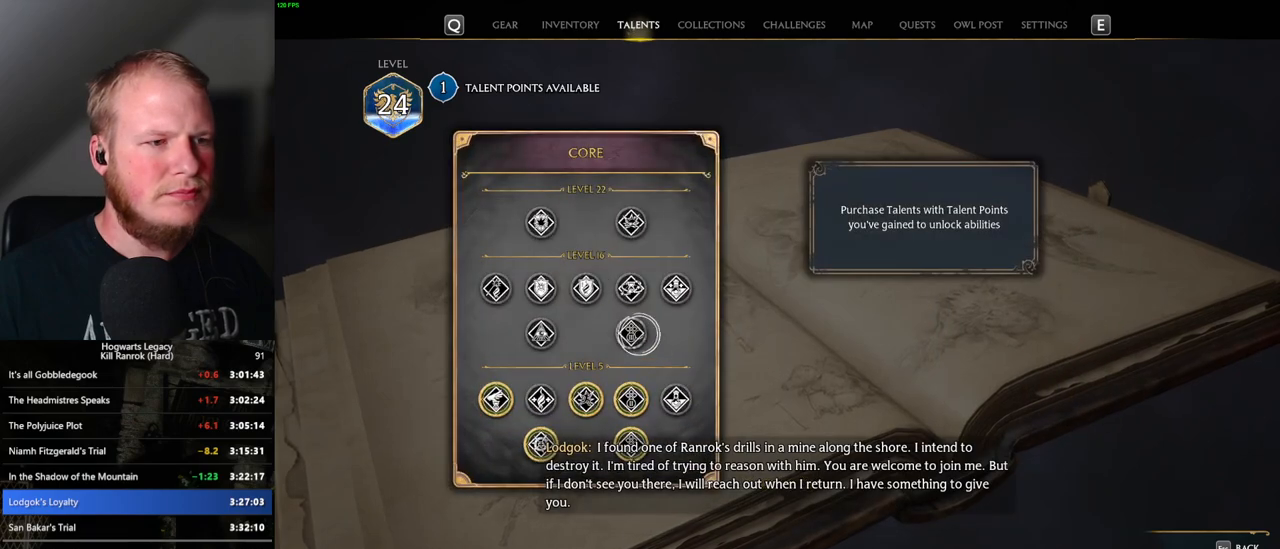
{"keys": [], "mouse": [], "events": []}